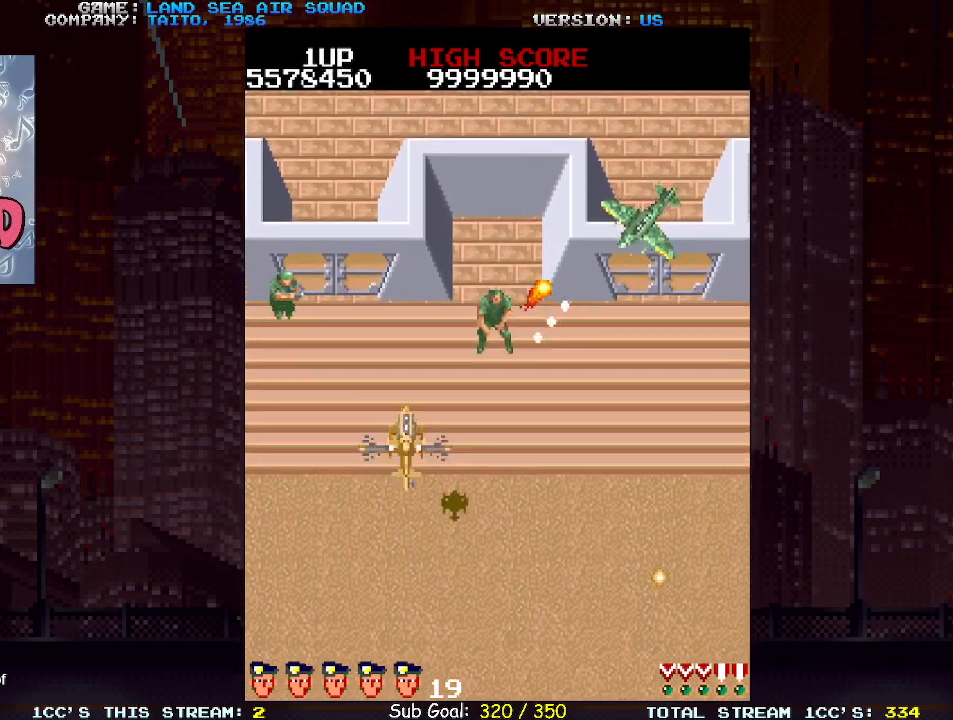
Gameplay with a controller (arcade stick); each line is a JSON object with the inputs held at the frame after it (dt_ms = milliseconds from this image to that frame). "events" lists button and stick changes between this image and that frame as [ms after this image, input, new state], when the widget could be followed in between. Not read: L3 R3.
{"dt_ms": 500, "buttons": [], "left_stick": "up", "events": [[233, "left_stick", "up"]]}
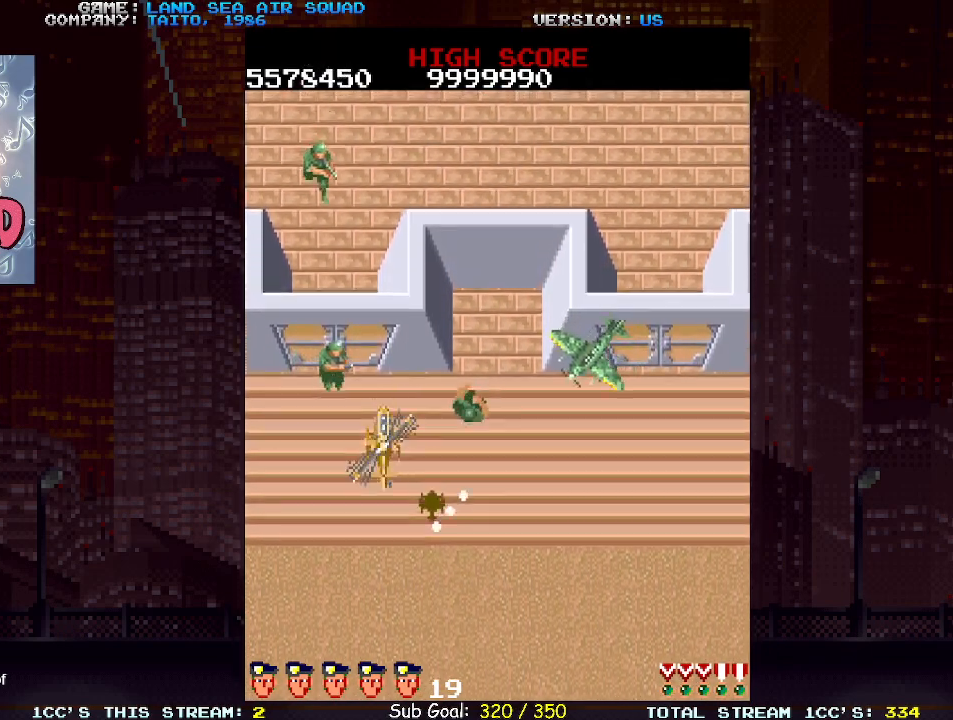
{"dt_ms": 500, "buttons": [], "left_stick": "up-left", "events": [[250, "left_stick", "right"], [267, "SQUARE", "down"], [333, "SQUARE", "up"], [383, "left_stick", "center"], [467, "left_stick", "up-left"]]}
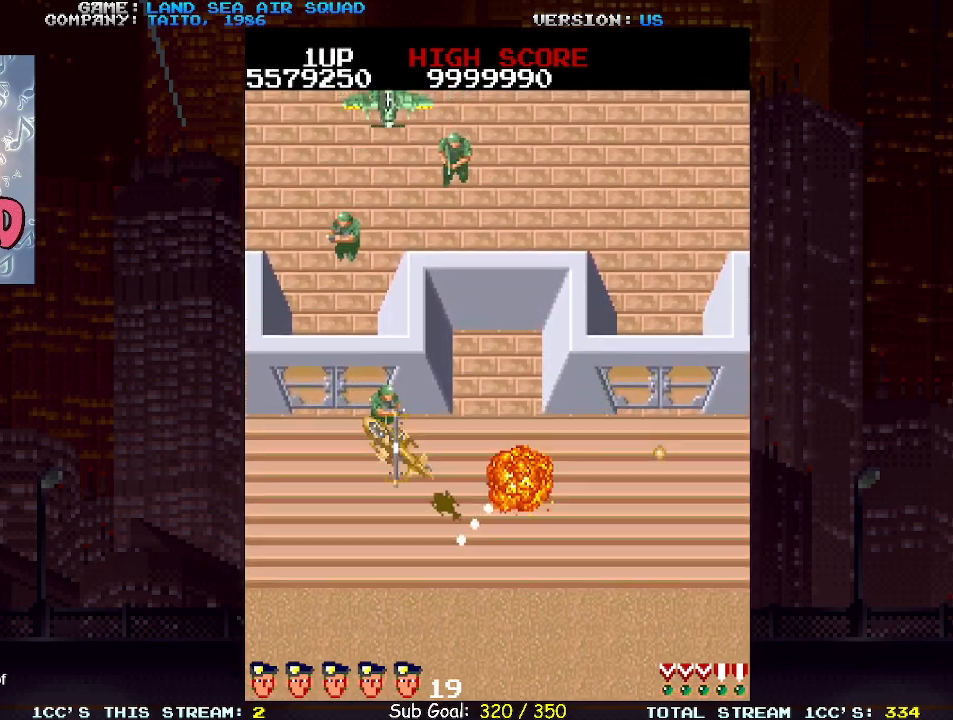
{"dt_ms": 500, "buttons": [], "left_stick": "right", "events": [[133, "left_stick", "up"], [150, "SQUARE", "down"], [217, "SQUARE", "up"], [367, "left_stick", "right"]]}
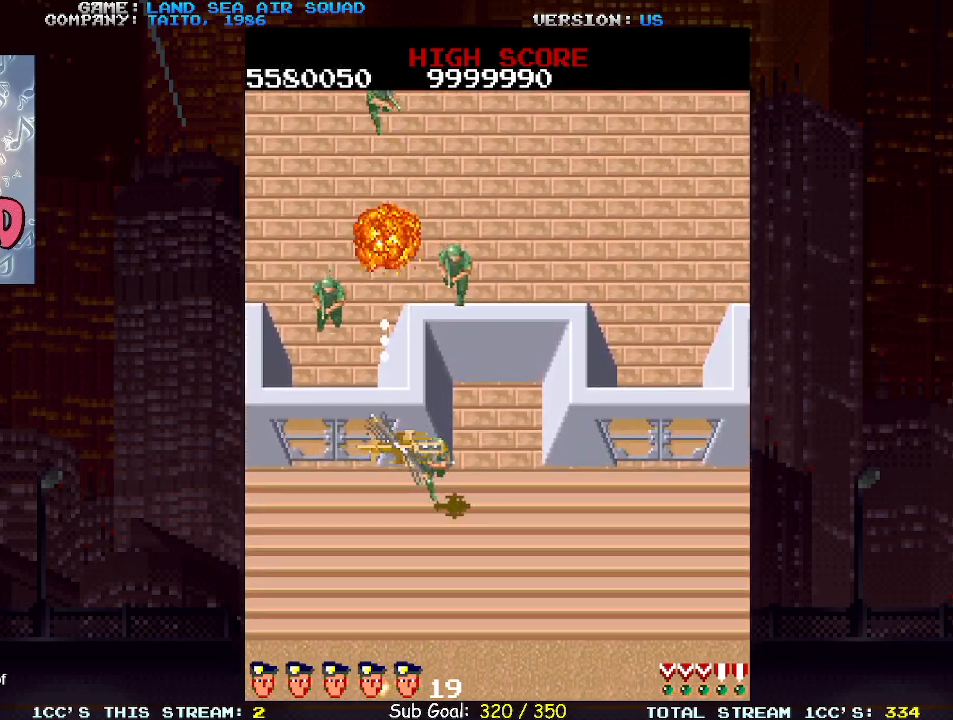
{"dt_ms": 500, "buttons": [], "left_stick": "right", "events": [[300, "left_stick", "up"], [317, "SQUARE", "down"], [383, "SQUARE", "up"], [450, "left_stick", "right"]]}
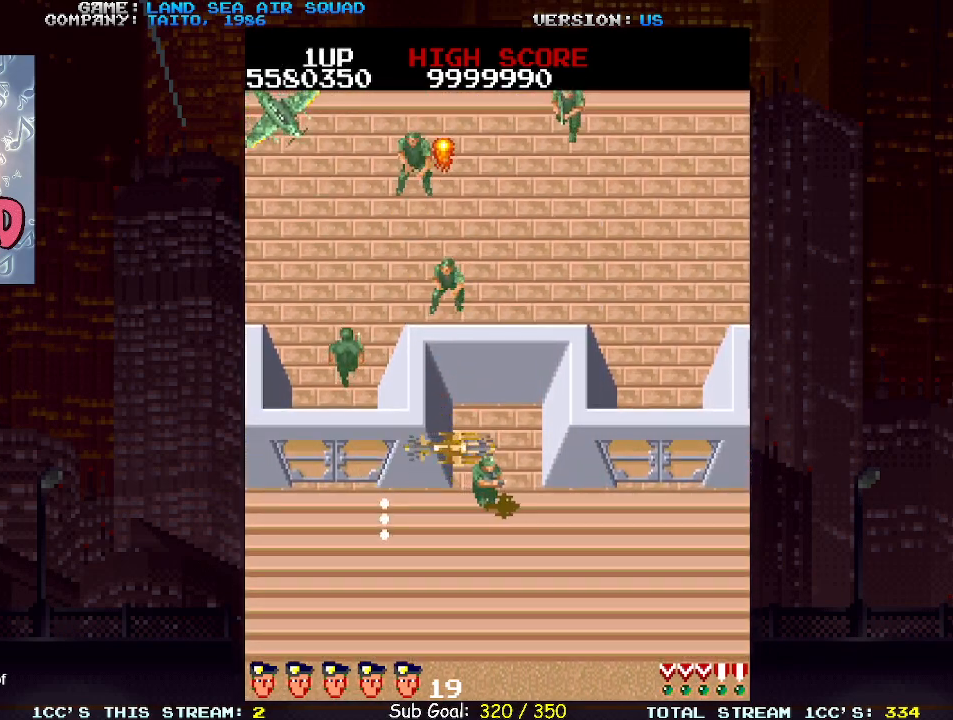
{"dt_ms": 500, "buttons": [], "left_stick": "up-left", "events": [[133, "left_stick", "up"], [283, "SQUARE", "down"], [300, "SQUARE", "up"], [400, "left_stick", "left"], [450, "left_stick", "up-left"]]}
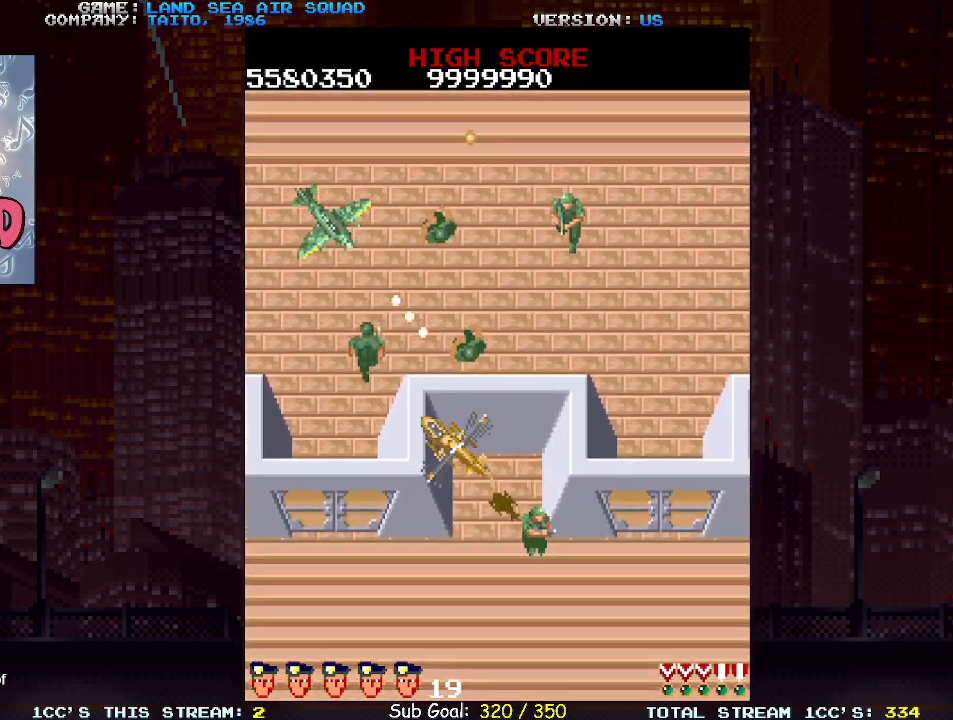
{"dt_ms": 500, "buttons": [], "left_stick": "up-right", "events": [[33, "SQUARE", "down"], [83, "SQUARE", "up"], [167, "left_stick", "down"], [283, "left_stick", "center"], [400, "left_stick", "up-right"]]}
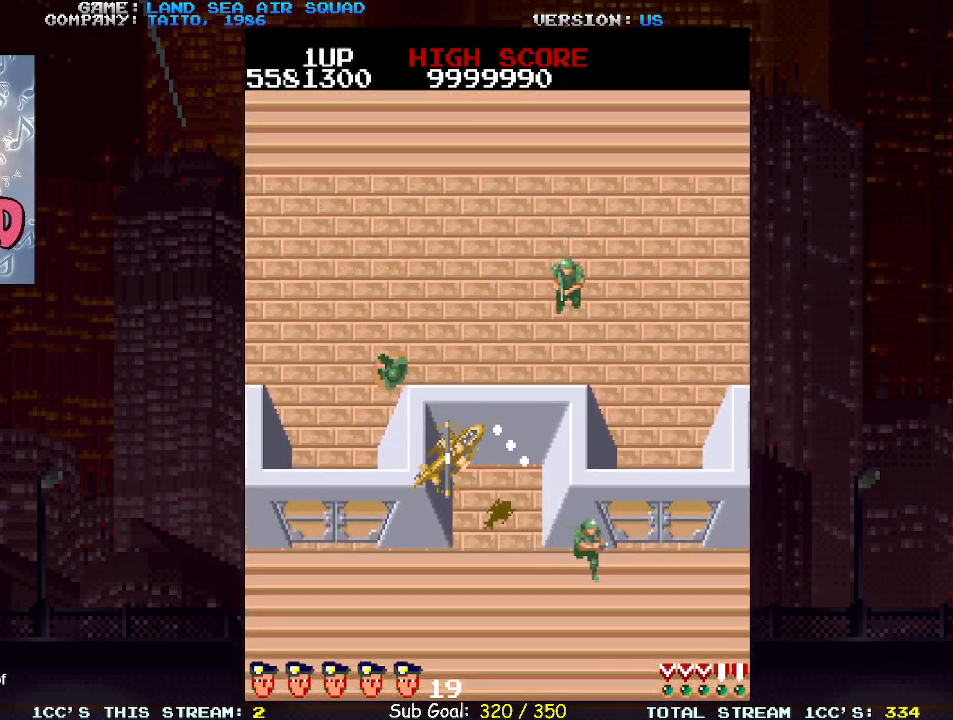
{"dt_ms": 500, "buttons": [], "left_stick": "up", "events": [[100, "SQUARE", "down"], [150, "SQUARE", "up"], [483, "left_stick", "up"]]}
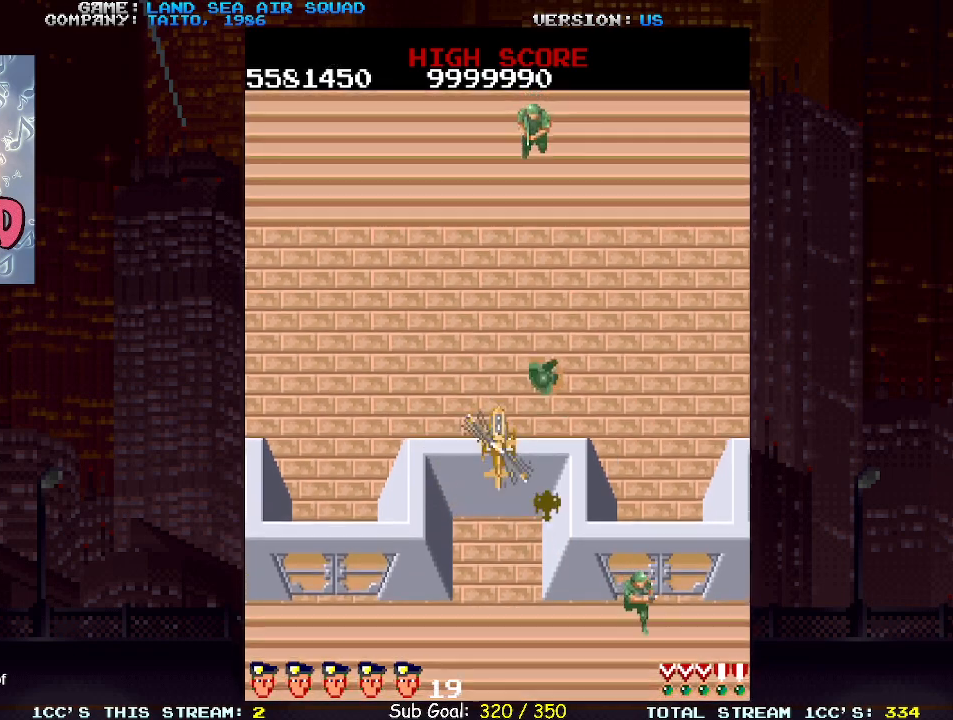
{"dt_ms": 500, "buttons": ["SQUARE"], "left_stick": "up", "events": [[500, "SQUARE", "down"]]}
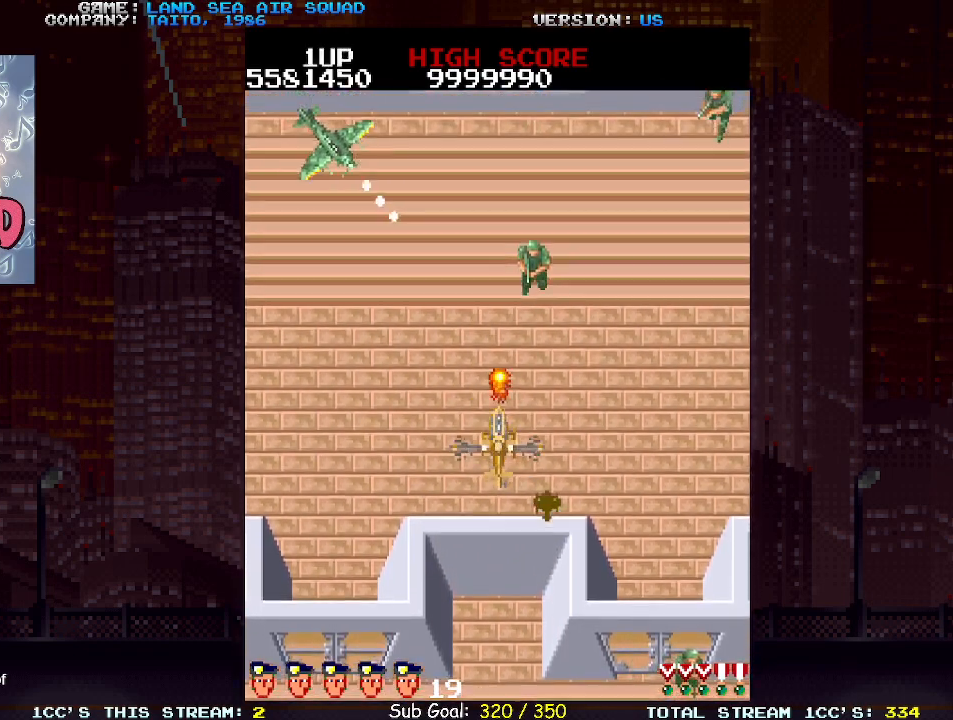
{"dt_ms": 1000, "buttons": [], "left_stick": "down-left"}
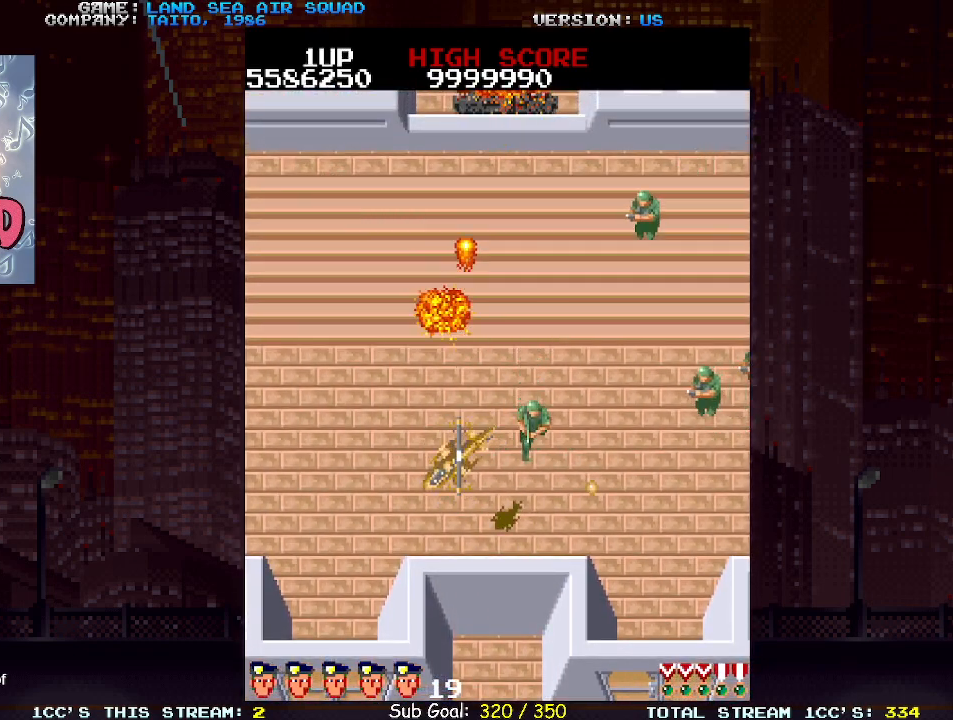
{"dt_ms": 500, "buttons": [], "left_stick": "left", "events": [[150, "left_stick", "left"], [283, "left_stick", "right"], [333, "SQUARE", "down"], [400, "SQUARE", "up"], [417, "left_stick", "left"]]}
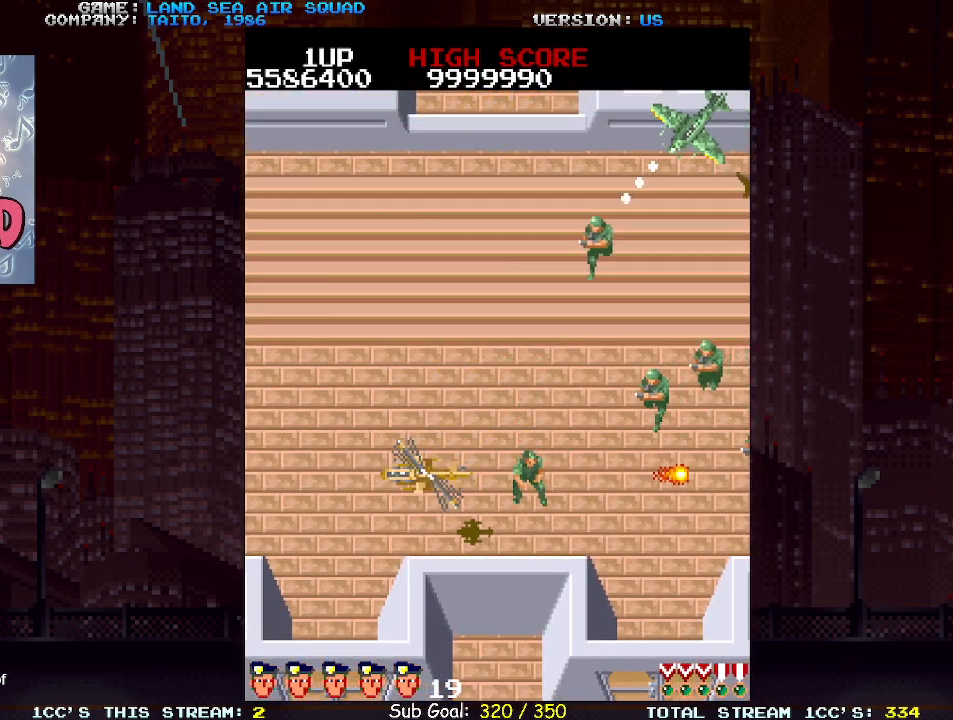
{"dt_ms": 500, "buttons": [], "left_stick": "up-left", "events": [[433, "left_stick", "up-left"]]}
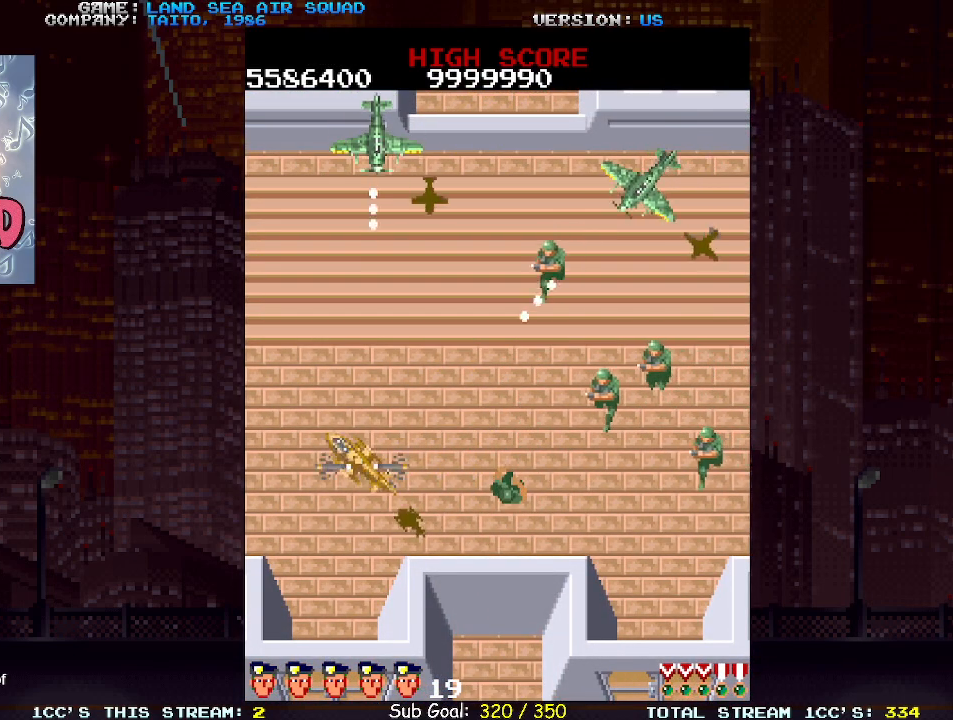
{"dt_ms": 500, "buttons": [], "left_stick": "up-left", "events": [[133, "left_stick", "up-right"], [200, "SQUARE", "down"], [250, "SQUARE", "up"], [267, "left_stick", "left"], [433, "left_stick", "up-left"]]}
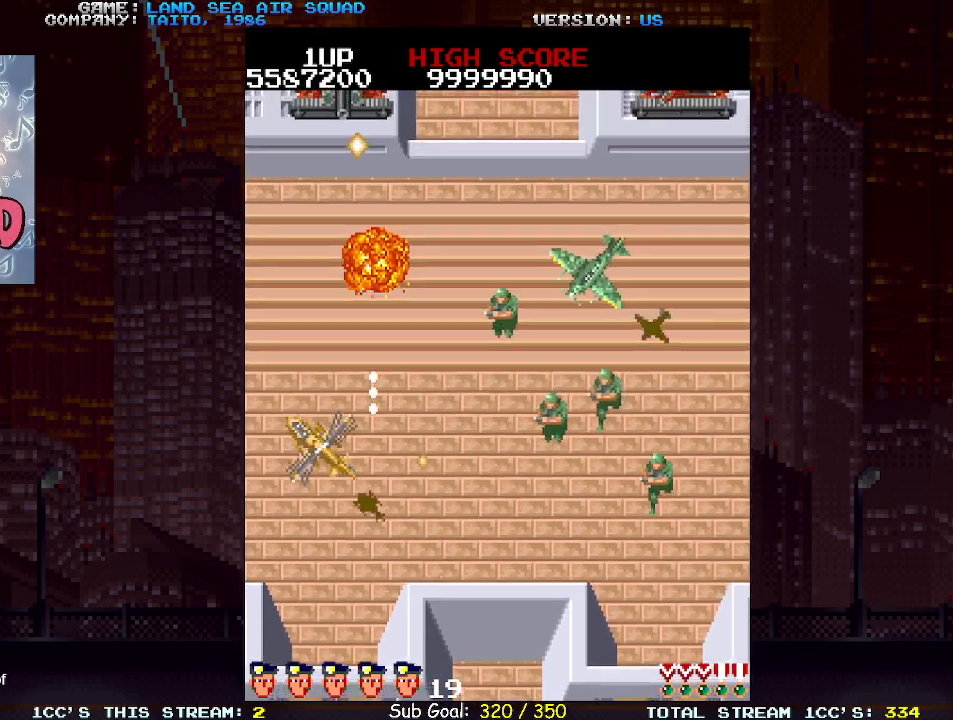
{"dt_ms": 500, "buttons": [], "left_stick": "down", "events": [[50, "left_stick", "up"], [150, "SQUARE", "down"], [200, "SQUARE", "up"], [267, "SQUARE", "down"], [283, "left_stick", "center"], [333, "SQUARE", "up"], [333, "left_stick", "down"]]}
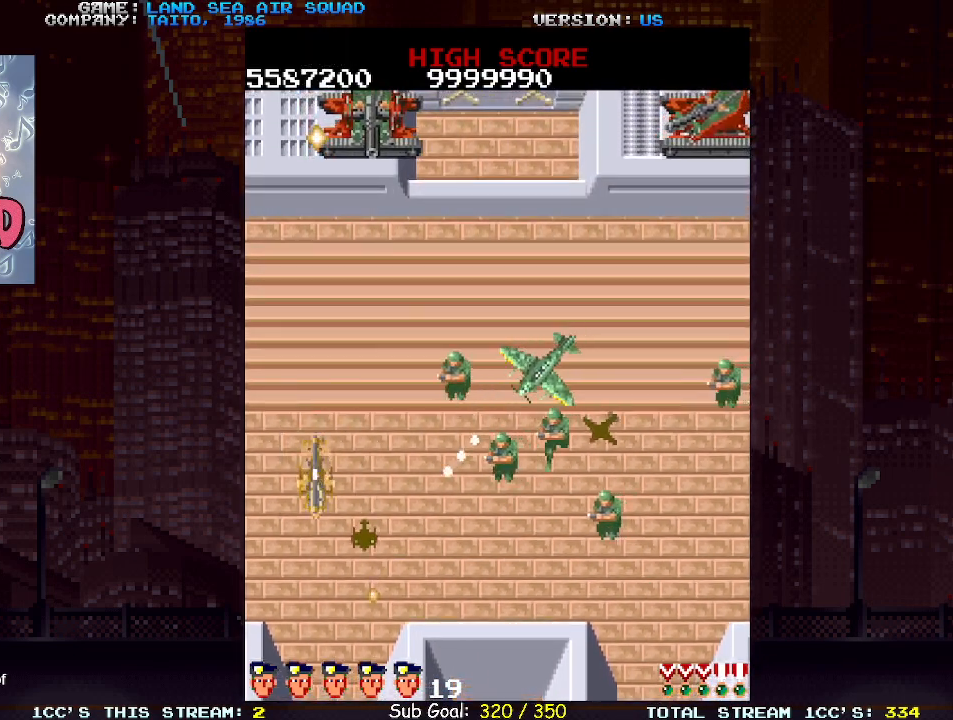
{"dt_ms": 500, "buttons": [], "left_stick": "down-left", "events": [[33, "left_stick", "right"], [233, "left_stick", "up"], [300, "SQUARE", "down"], [350, "SQUARE", "up"], [433, "SQUARE", "down"], [450, "left_stick", "down-left"], [500, "SQUARE", "up"]]}
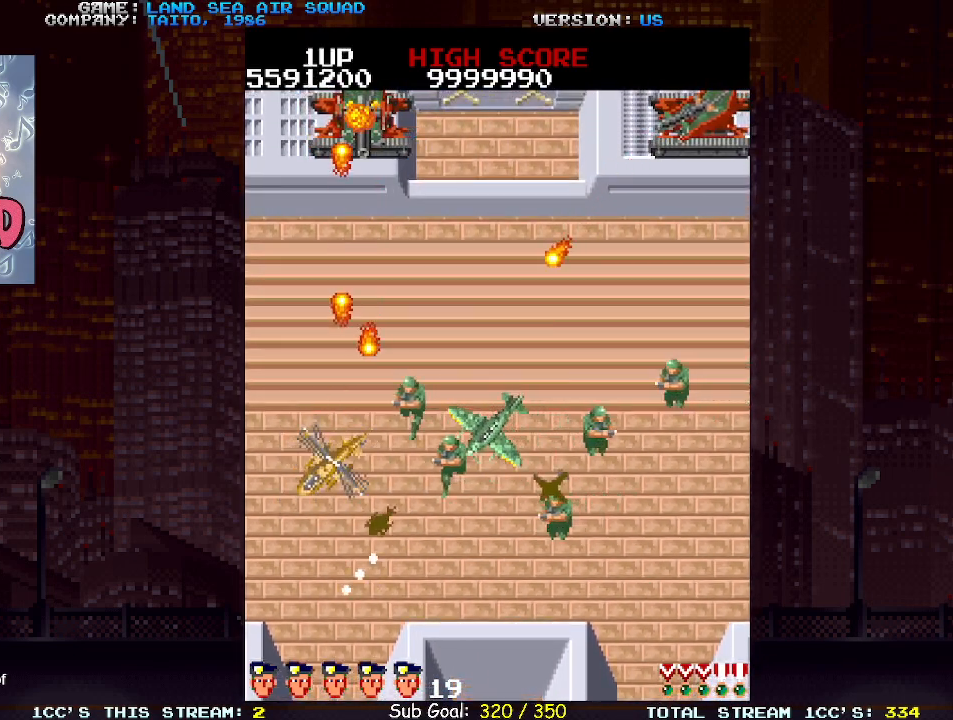
{"dt_ms": 500, "buttons": [], "left_stick": "left", "events": [[317, "left_stick", "right"], [333, "SQUARE", "down"], [417, "SQUARE", "up"], [417, "left_stick", "left"]]}
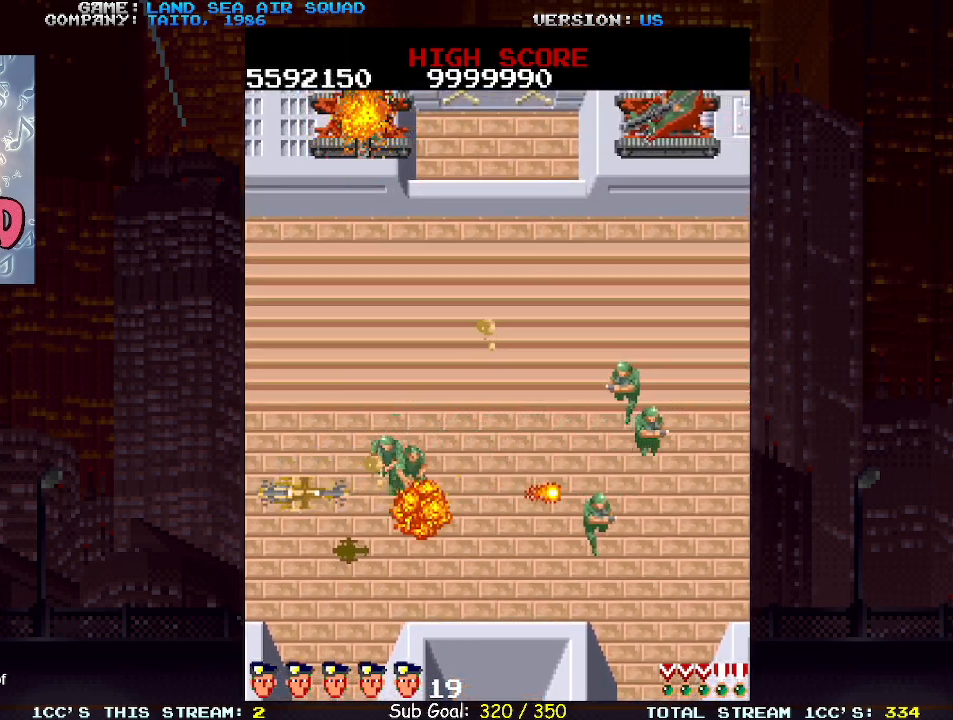
{"dt_ms": 500, "buttons": [], "left_stick": "right", "events": [[100, "left_stick", "up-left"], [233, "left_stick", "right"]]}
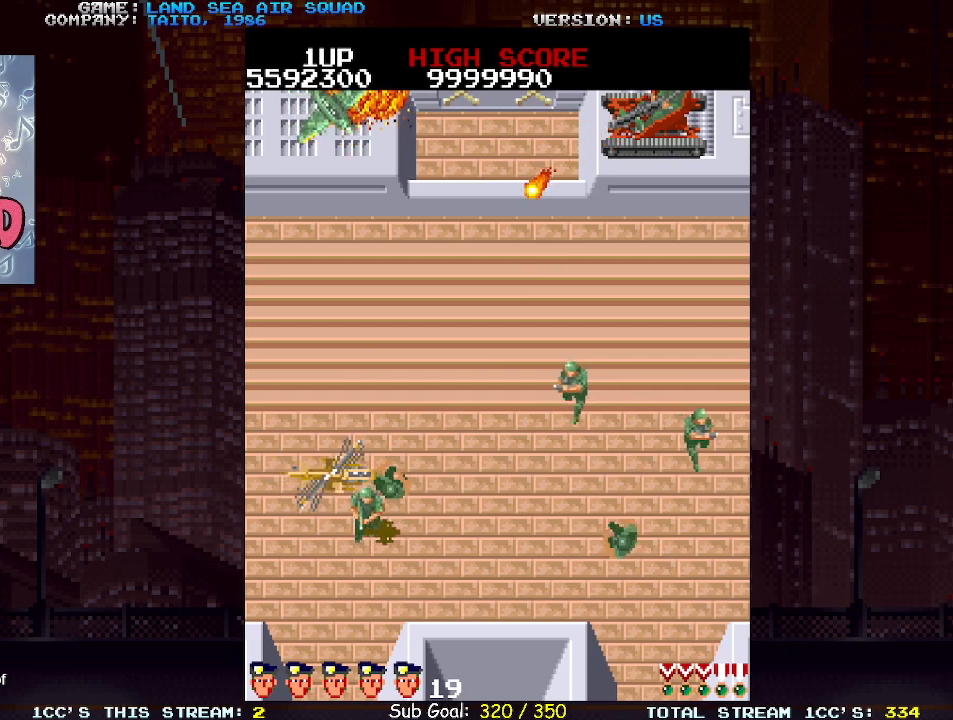
{"dt_ms": 500, "buttons": [], "left_stick": "right", "events": []}
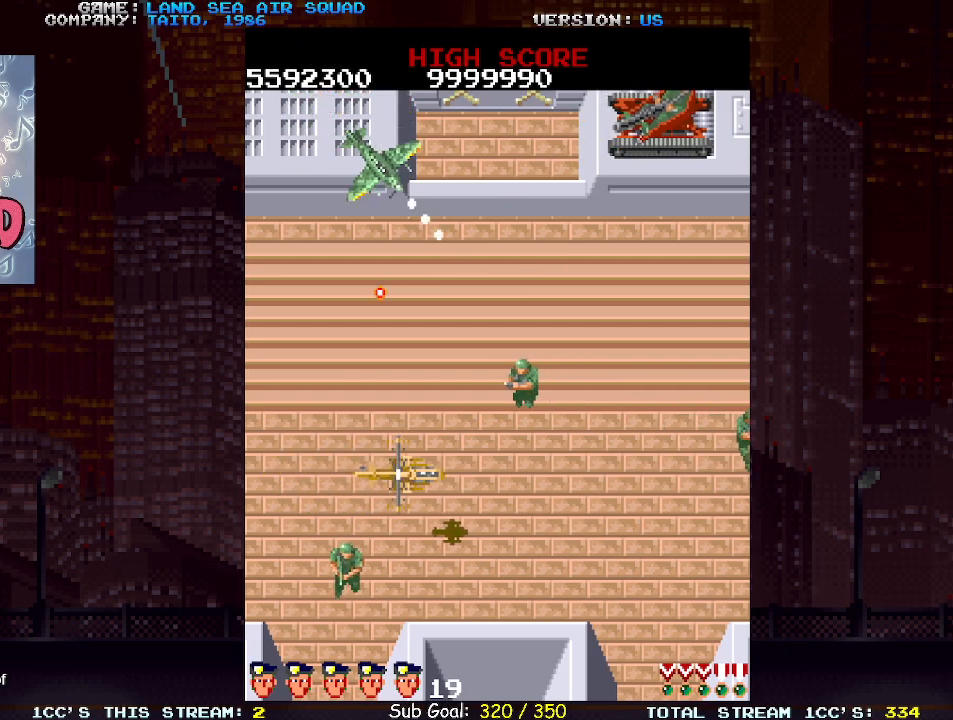
{"dt_ms": 500, "buttons": ["SQUARE"], "left_stick": "up", "events": [[117, "left_stick", "down-right"], [450, "left_stick", "up"], [500, "SQUARE", "down"]]}
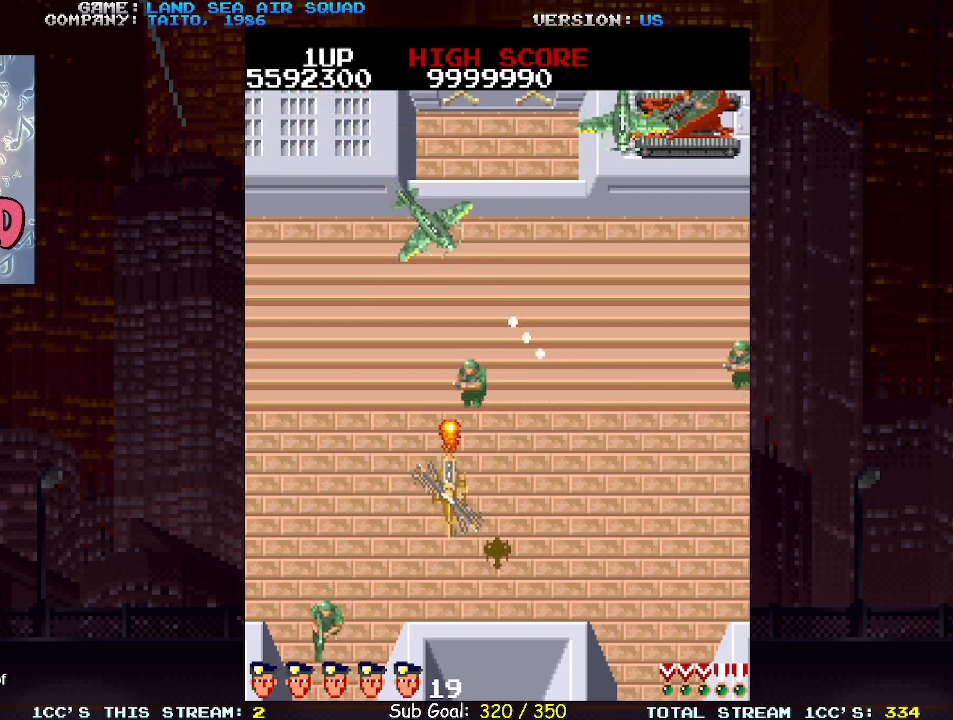
{"dt_ms": 500, "buttons": [], "left_stick": "down-right", "events": [[33, "left_stick", "right"], [67, "SQUARE", "up"], [283, "left_stick", "up-right"], [467, "left_stick", "down-right"]]}
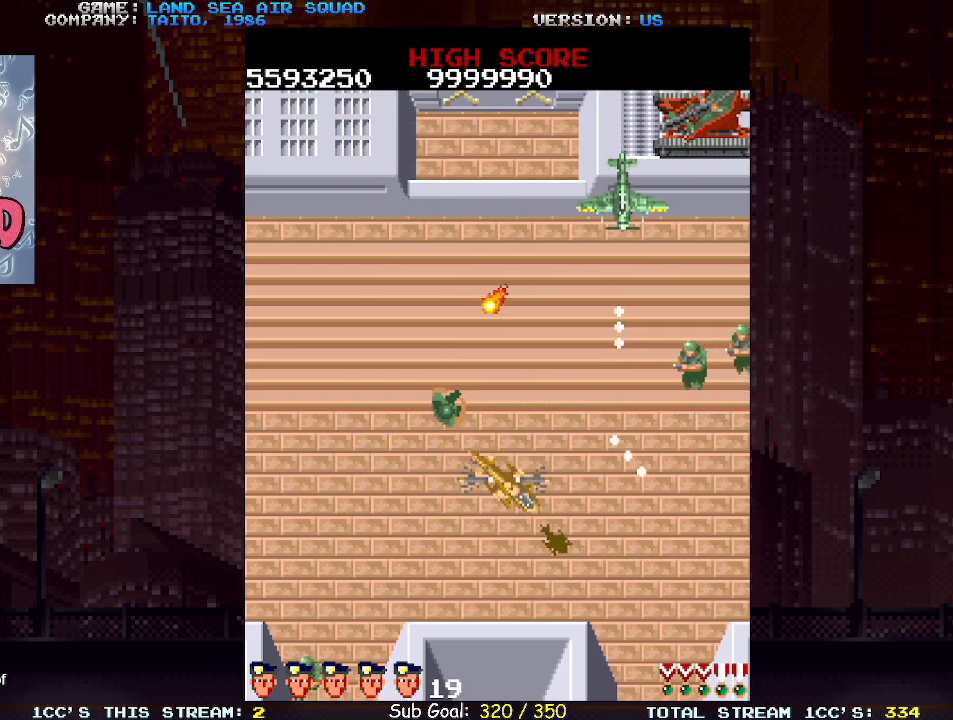
{"dt_ms": 500, "buttons": [], "left_stick": "up-right", "events": [[100, "left_stick", "up-right"], [250, "SQUARE", "down"], [333, "SQUARE", "up"], [400, "left_stick", "down-right"], [500, "left_stick", "up-right"]]}
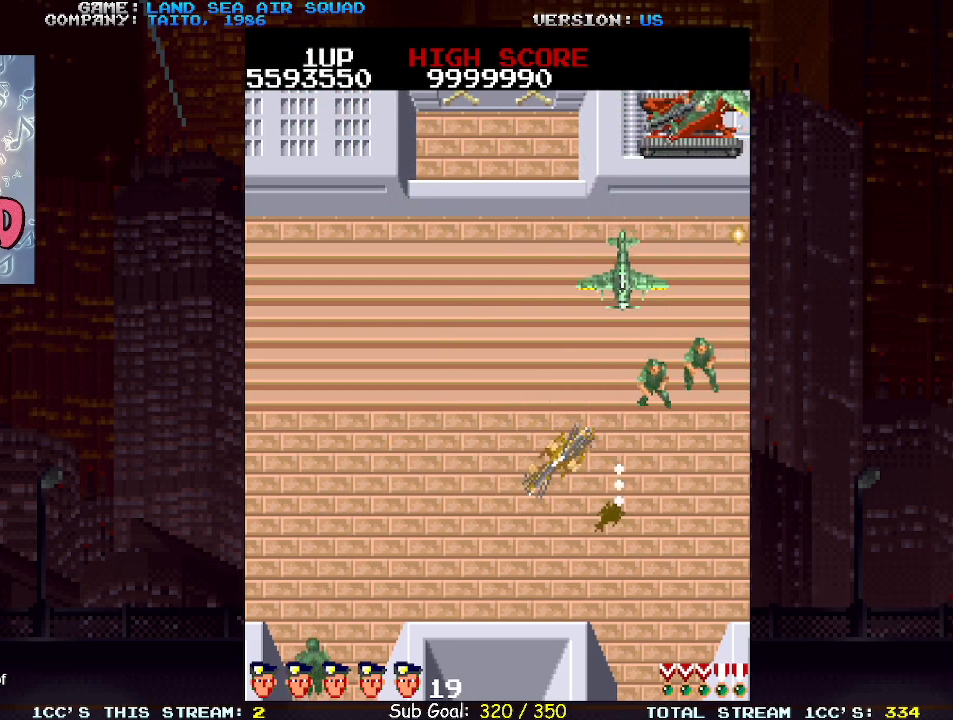
{"dt_ms": 500, "buttons": [], "left_stick": "up-left", "events": [[100, "SQUARE", "down"], [167, "SQUARE", "up"], [250, "left_stick", "down-left"], [450, "left_stick", "up-left"]]}
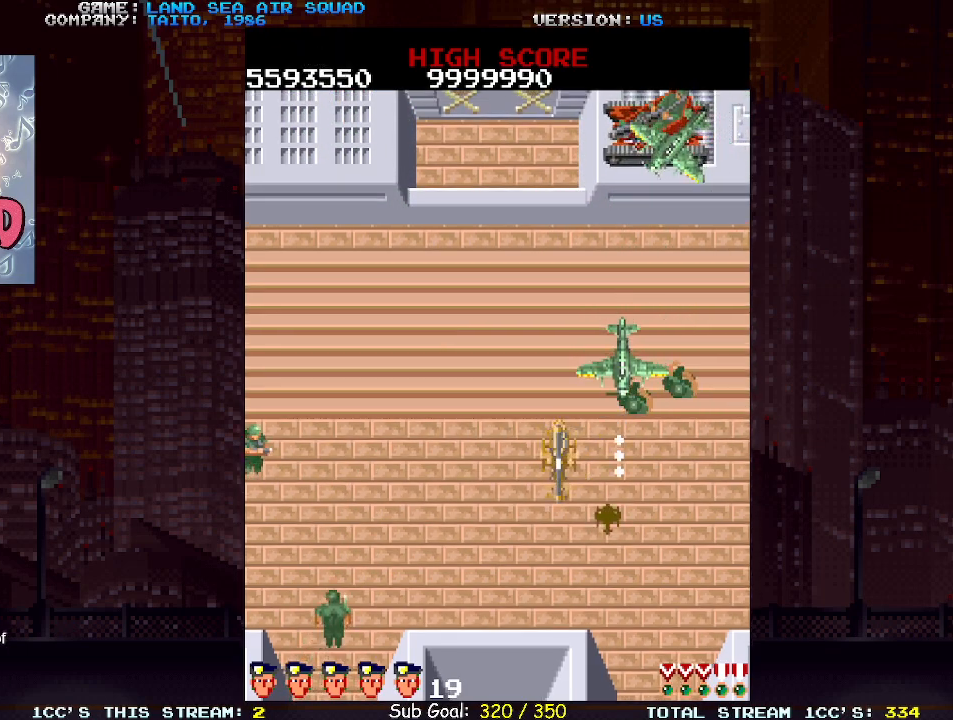
{"dt_ms": 500, "buttons": [], "left_stick": "right"}
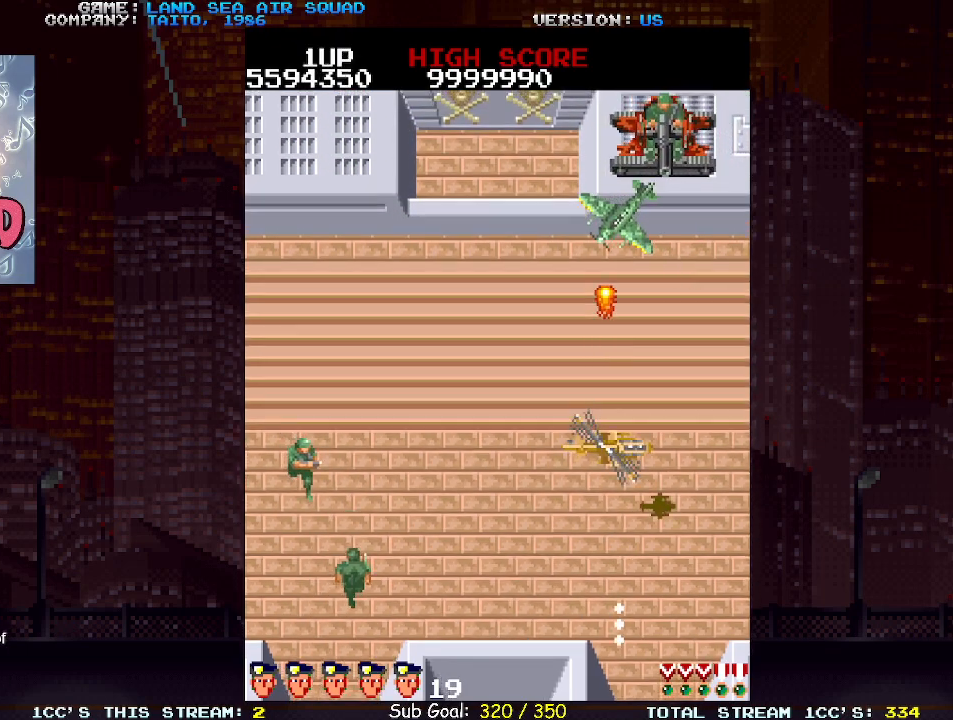
{"dt_ms": 500, "buttons": [], "left_stick": "right", "events": []}
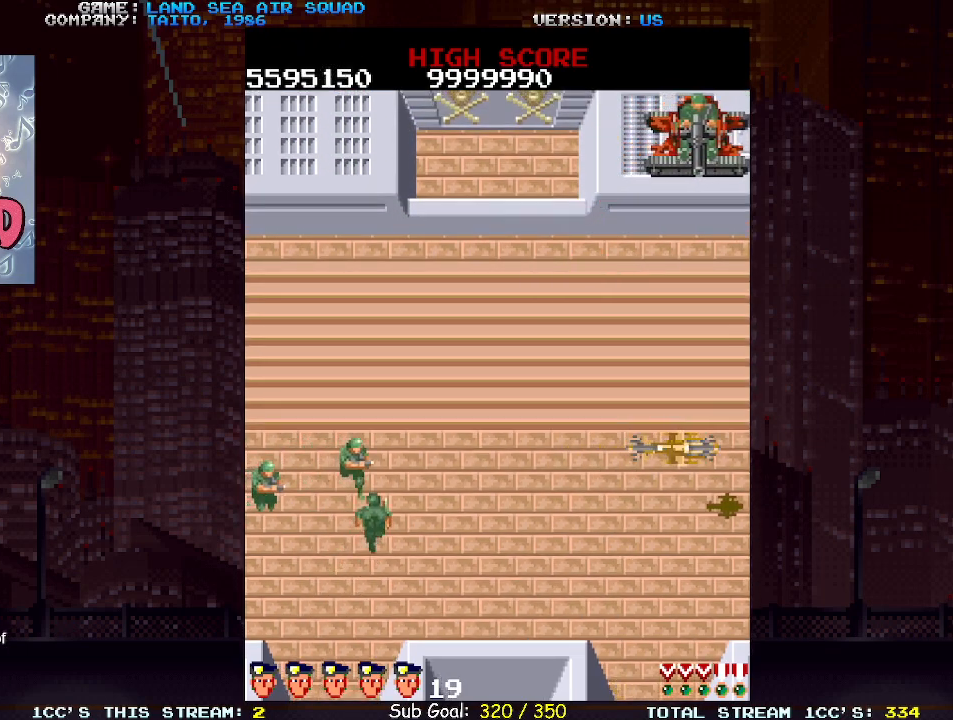
{"dt_ms": 500, "buttons": [], "left_stick": "down-right", "events": [[50, "left_stick", "up"], [133, "SQUARE", "down"], [217, "SQUARE", "up"], [400, "left_stick", "center"], [483, "left_stick", "down-right"]]}
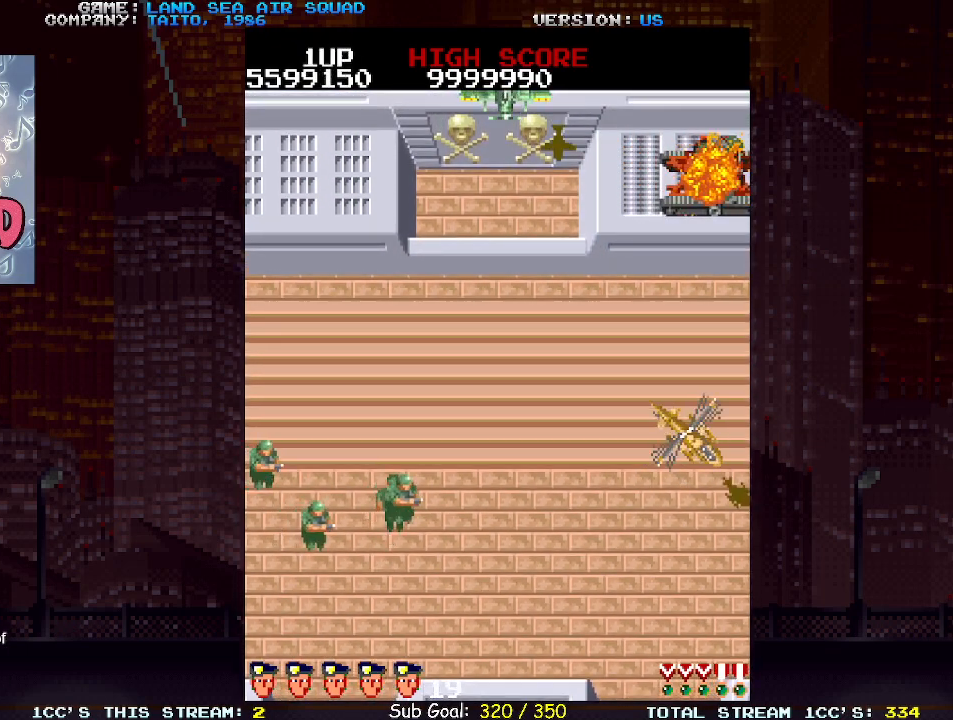
{"dt_ms": 500, "buttons": [], "left_stick": "left", "events": [[167, "left_stick", "down-left"], [267, "left_stick", "left"]]}
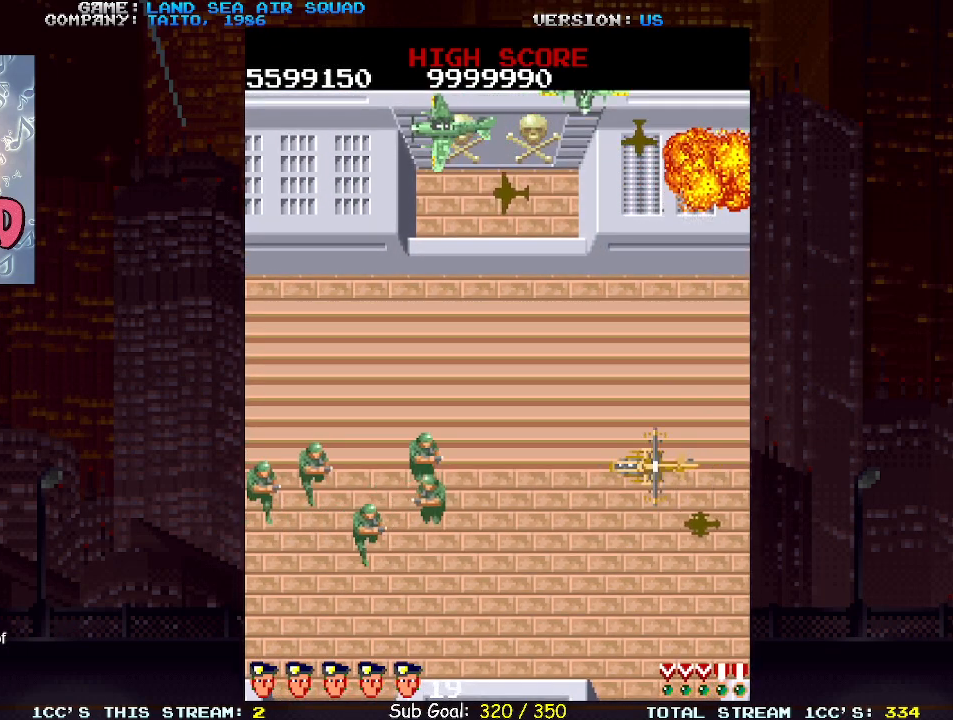
{"dt_ms": 500, "buttons": [], "left_stick": "left", "events": [[267, "SQUARE", "down"], [317, "SQUARE", "up"]]}
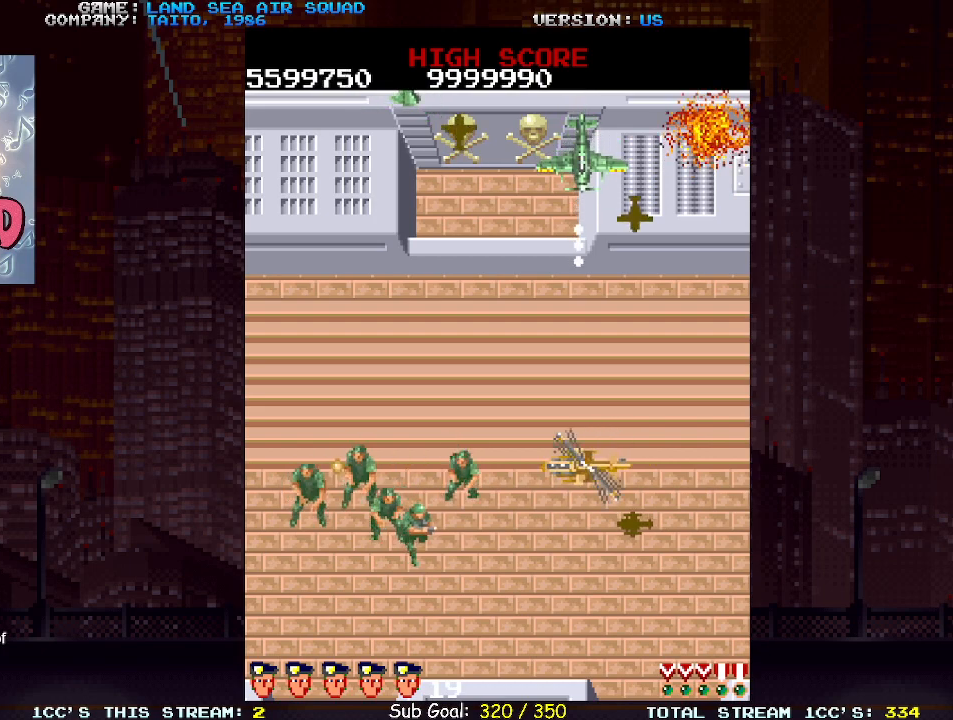
{"dt_ms": 500, "buttons": [], "left_stick": "left", "events": []}
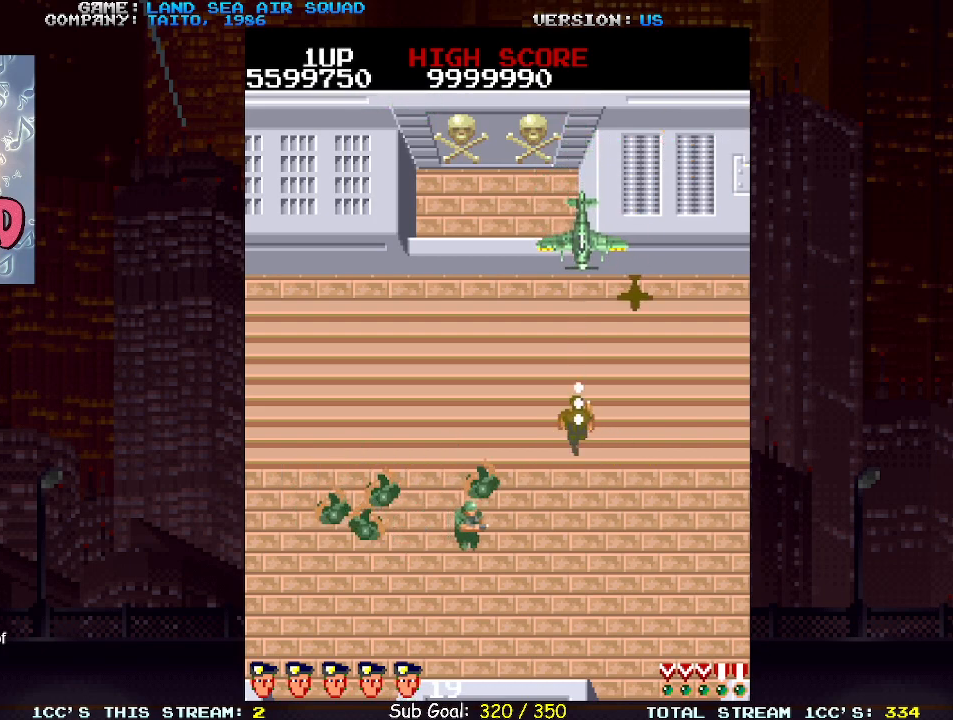
{"dt_ms": 500, "buttons": [], "left_stick": "center", "events": [[33, "left_stick", "center"], [200, "SQUARE", "down"], [250, "SQUARE", "up"]]}